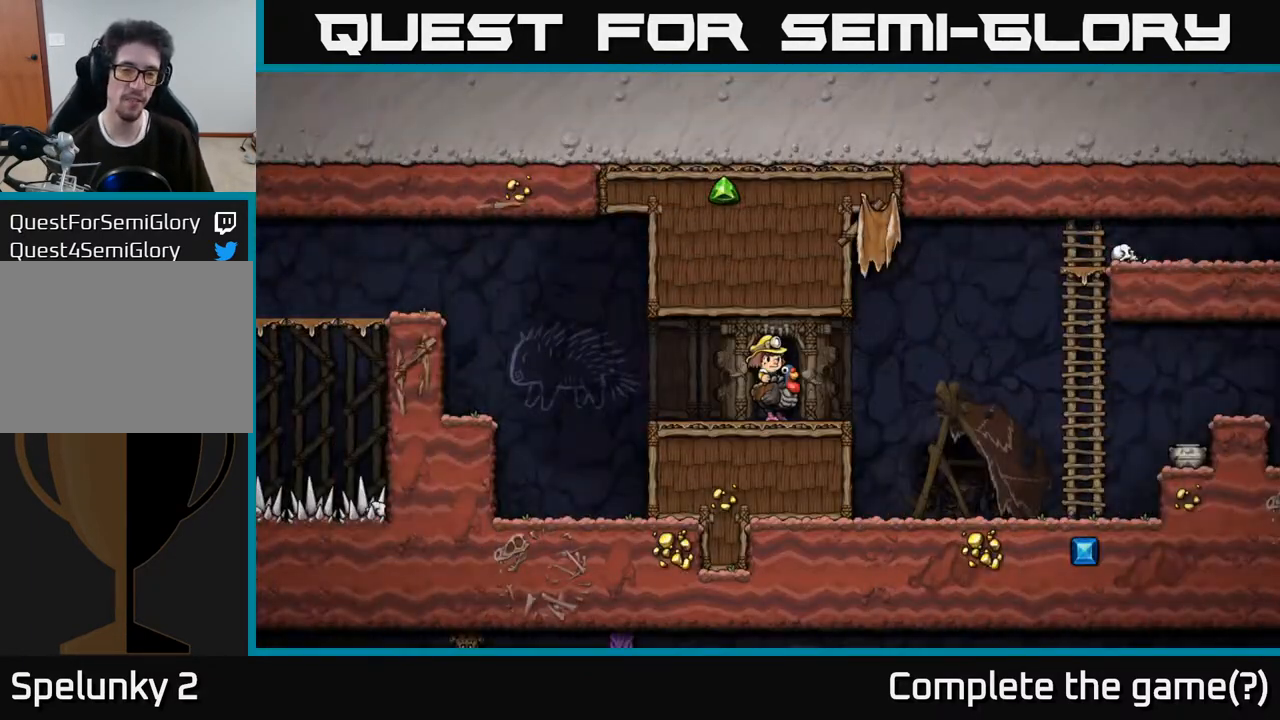
Gameplay with a controller (Xbox layout); each line is a JSON object with the inputs held at the frame after it. "events" lists button and stick changes between this image and that frame as [ms after this image, input, new state], when the widget could be followed in between. Not read: L3 R3.
{"buttons": ["DPAD_LEFT"], "left_stick": "center", "right_stick": "center", "events": [[367, "DPAD_LEFT", "down"]]}
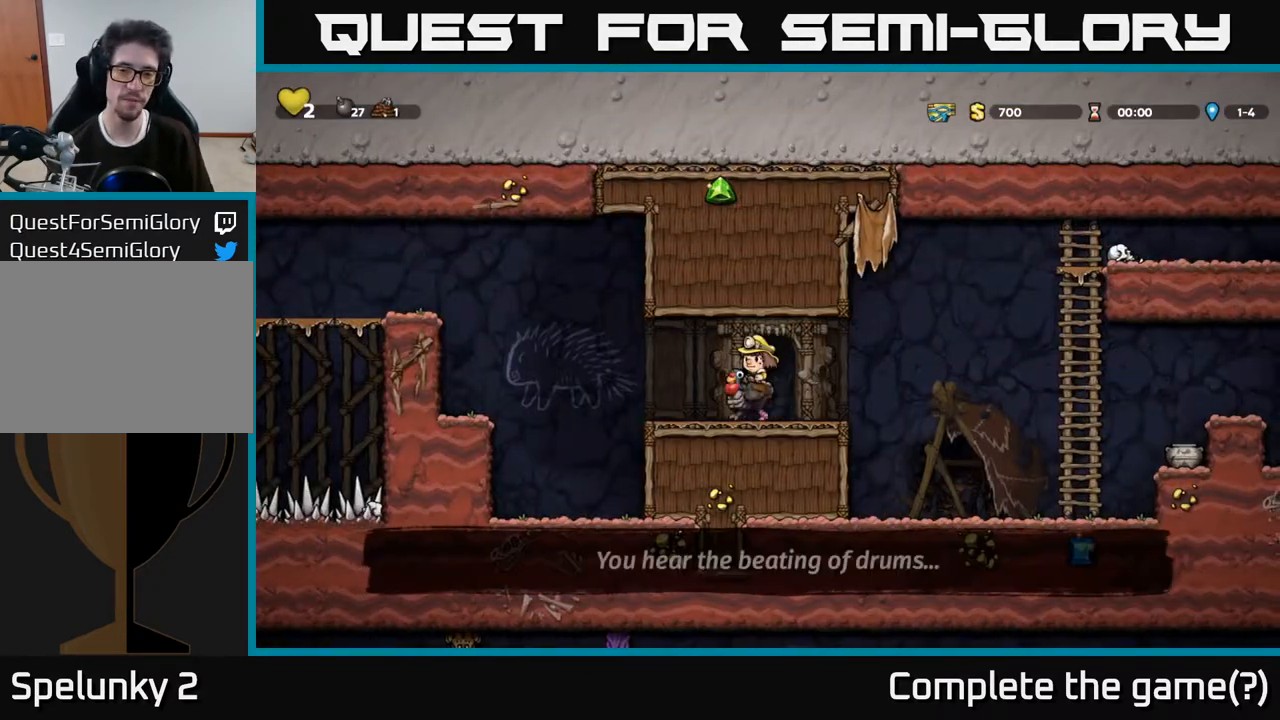
{"buttons": ["DPAD_LEFT"], "left_stick": "center", "right_stick": "center", "events": [[17, "DPAD_LEFT", "up"], [50, "DPAD_RIGHT", "down"], [183, "DPAD_RIGHT", "up"], [250, "DPAD_LEFT", "down"]]}
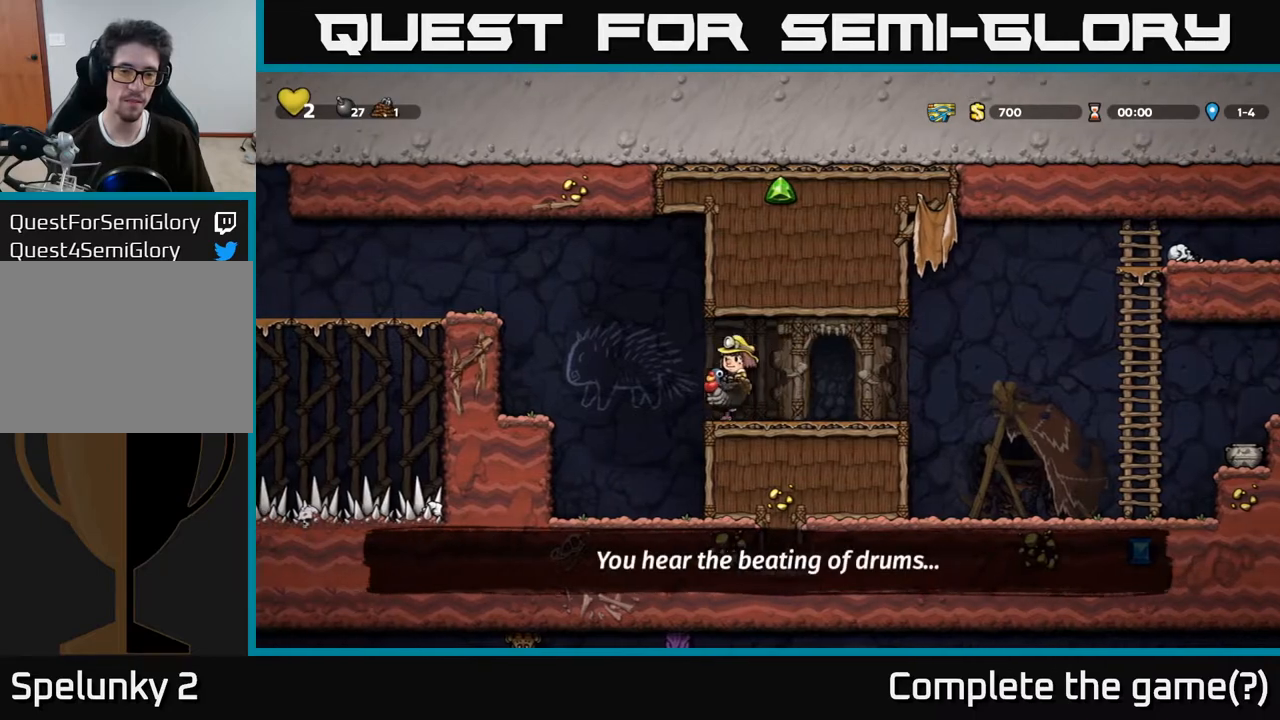
{"buttons": ["DPAD_LEFT"], "left_stick": "center", "right_stick": "center", "events": [[17, "A", "down"], [250, "A", "up"]]}
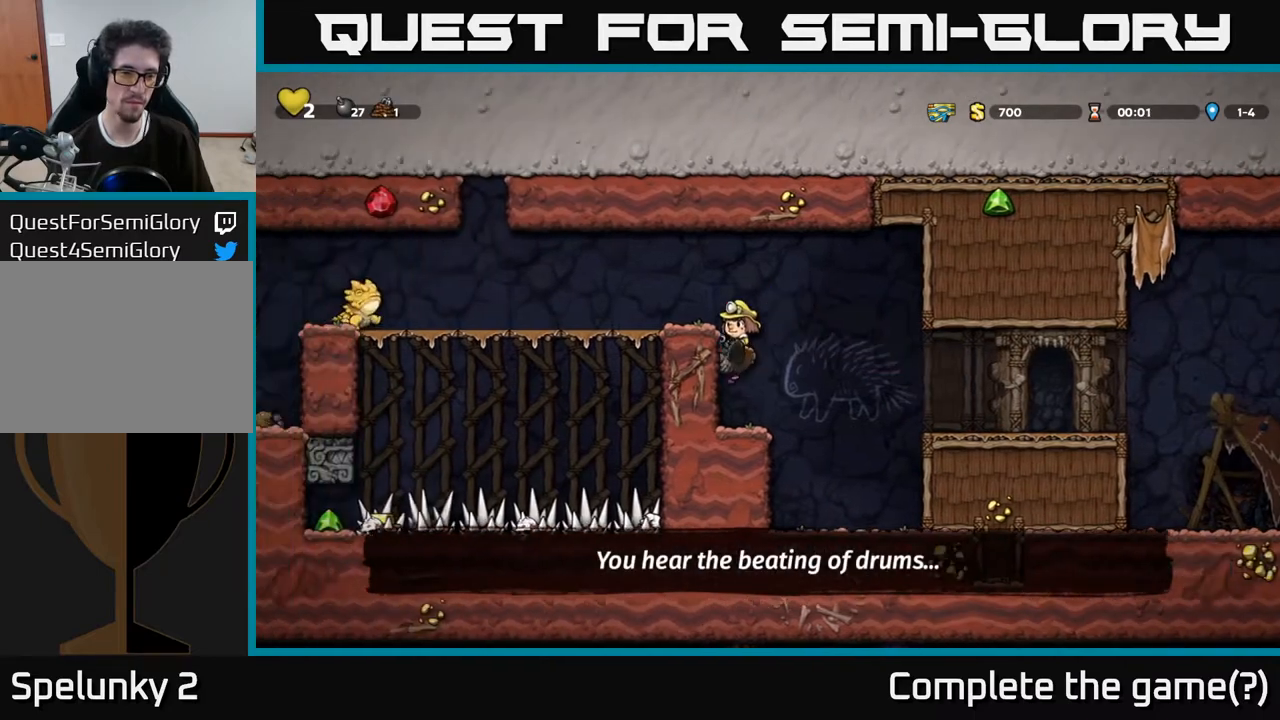
{"buttons": ["A", "DPAD_LEFT"], "left_stick": "center", "right_stick": "center", "events": [[50, "DPAD_LEFT", "up"], [233, "A", "down"], [350, "A", "up"], [400, "A", "down"], [450, "DPAD_LEFT", "down"]]}
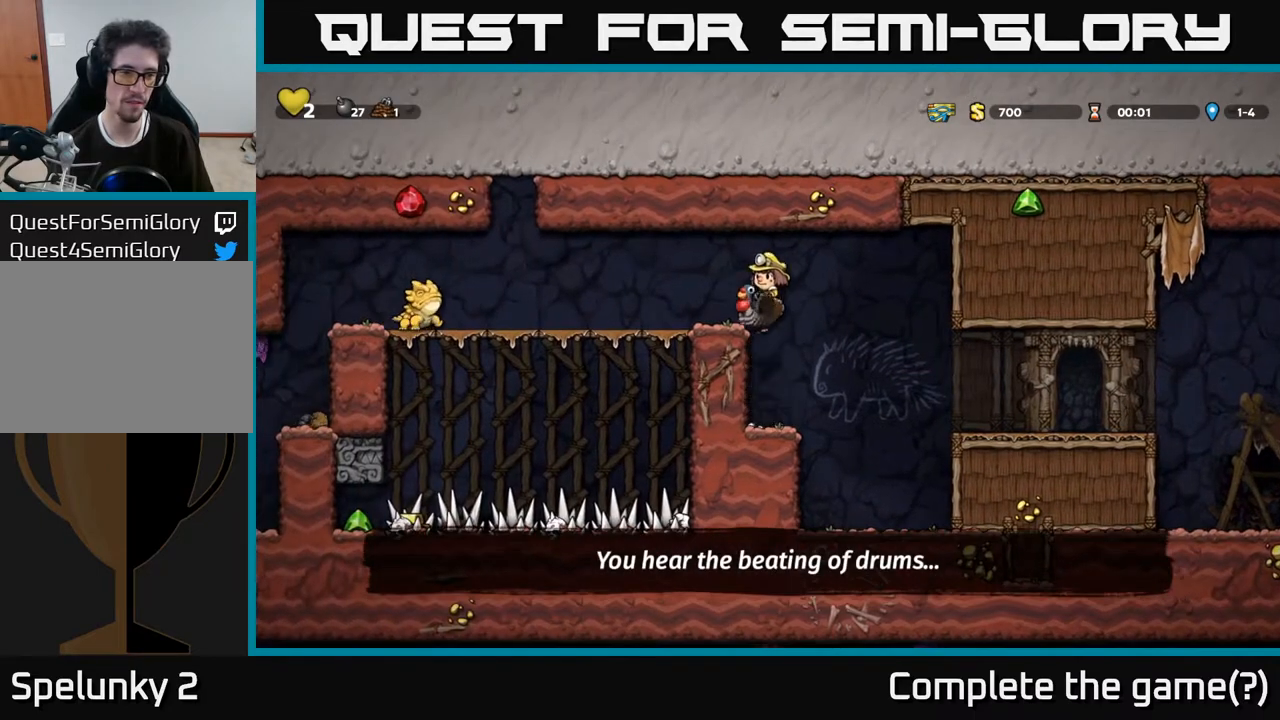
{"buttons": [], "left_stick": "center", "right_stick": "center", "events": [[50, "A", "up"], [267, "DPAD_LEFT", "up"], [317, "DPAD_RIGHT", "down"], [483, "DPAD_RIGHT", "up"]]}
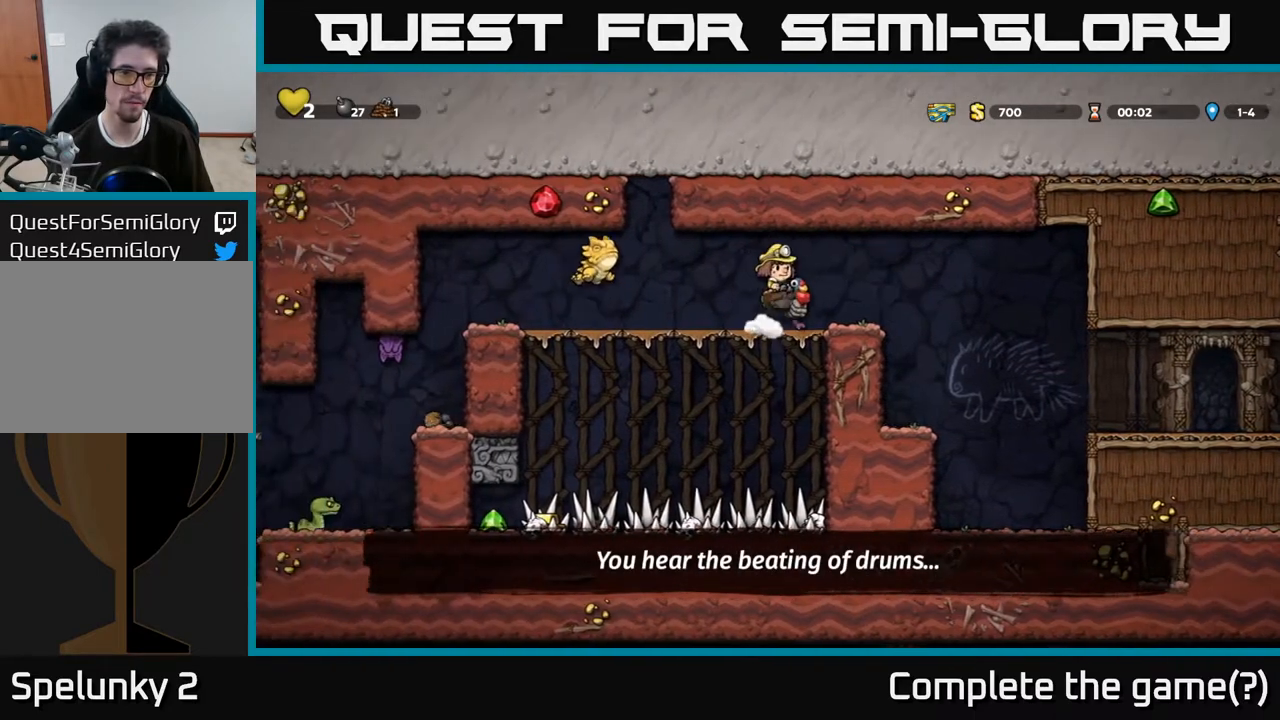
{"buttons": ["A"], "left_stick": "center", "right_stick": "center", "events": [[200, "DPAD_RIGHT", "down"], [267, "DPAD_RIGHT", "up"], [467, "A", "down"]]}
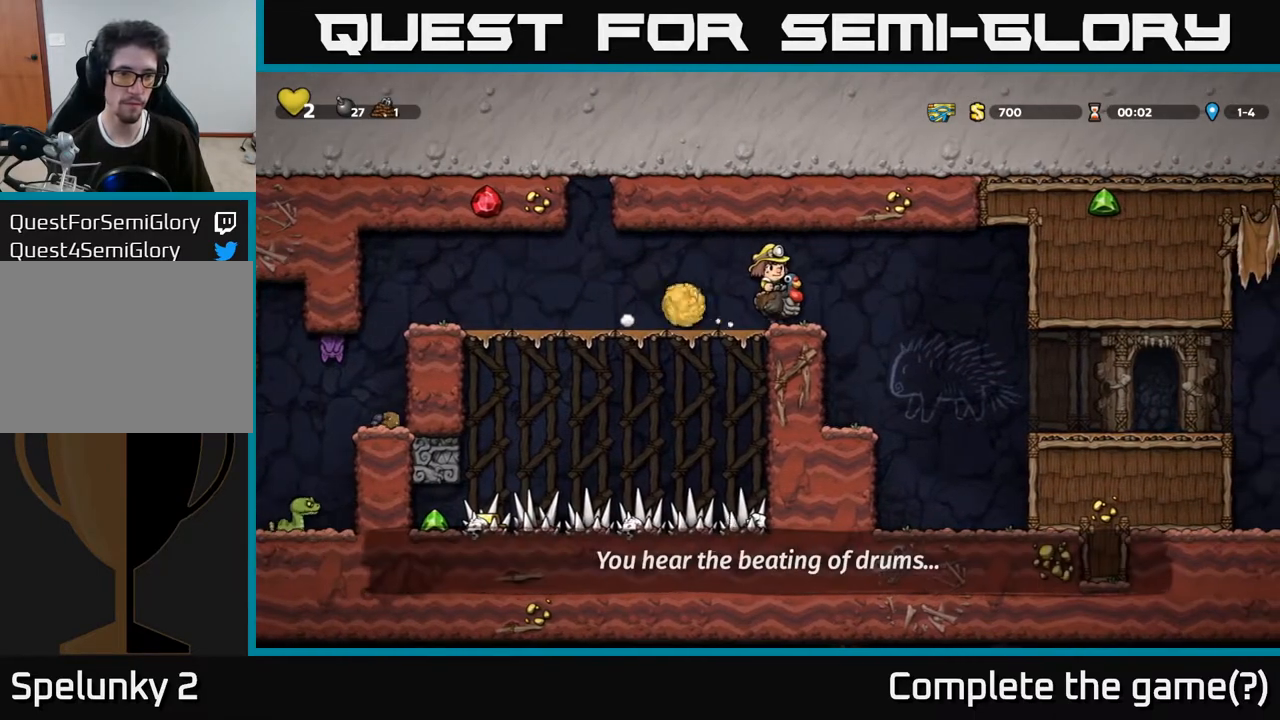
{"buttons": [], "left_stick": "center", "right_stick": "center", "events": [[67, "DPAD_LEFT", "down"], [117, "A", "up"], [483, "DPAD_LEFT", "up"]]}
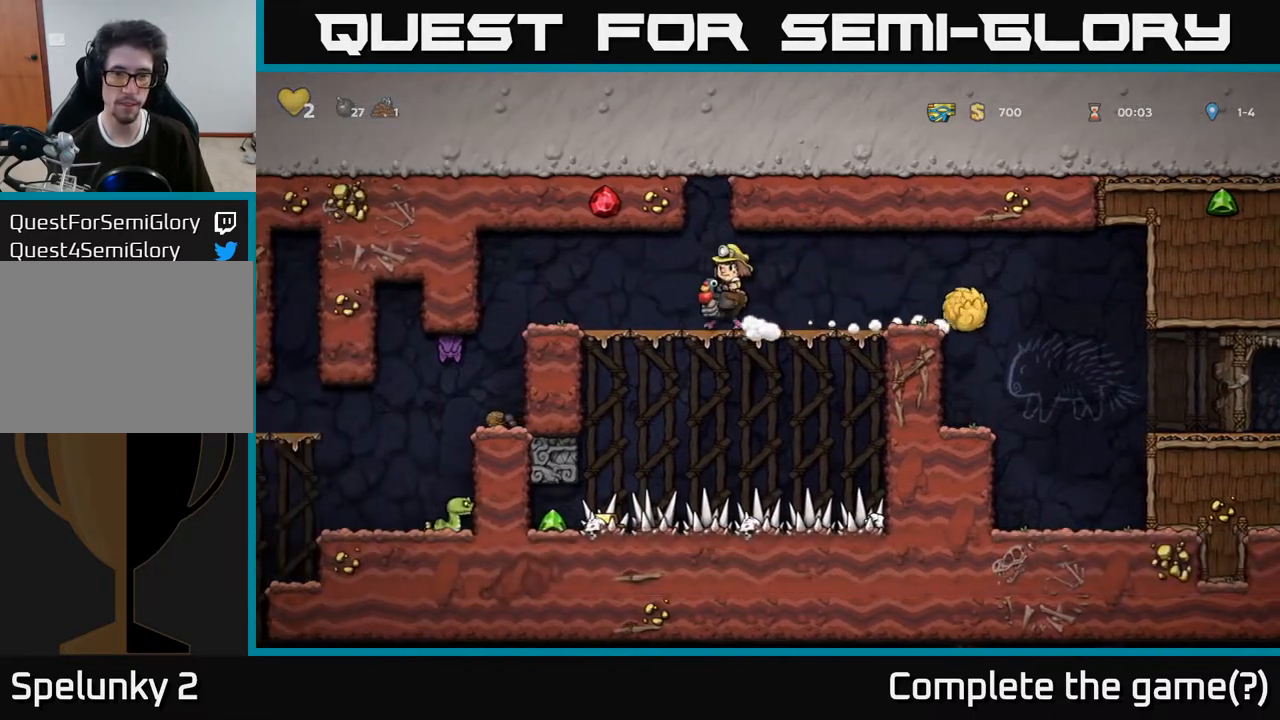
{"buttons": ["DPAD_LEFT"], "left_stick": "center", "right_stick": "center", "events": [[450, "DPAD_LEFT", "down"]]}
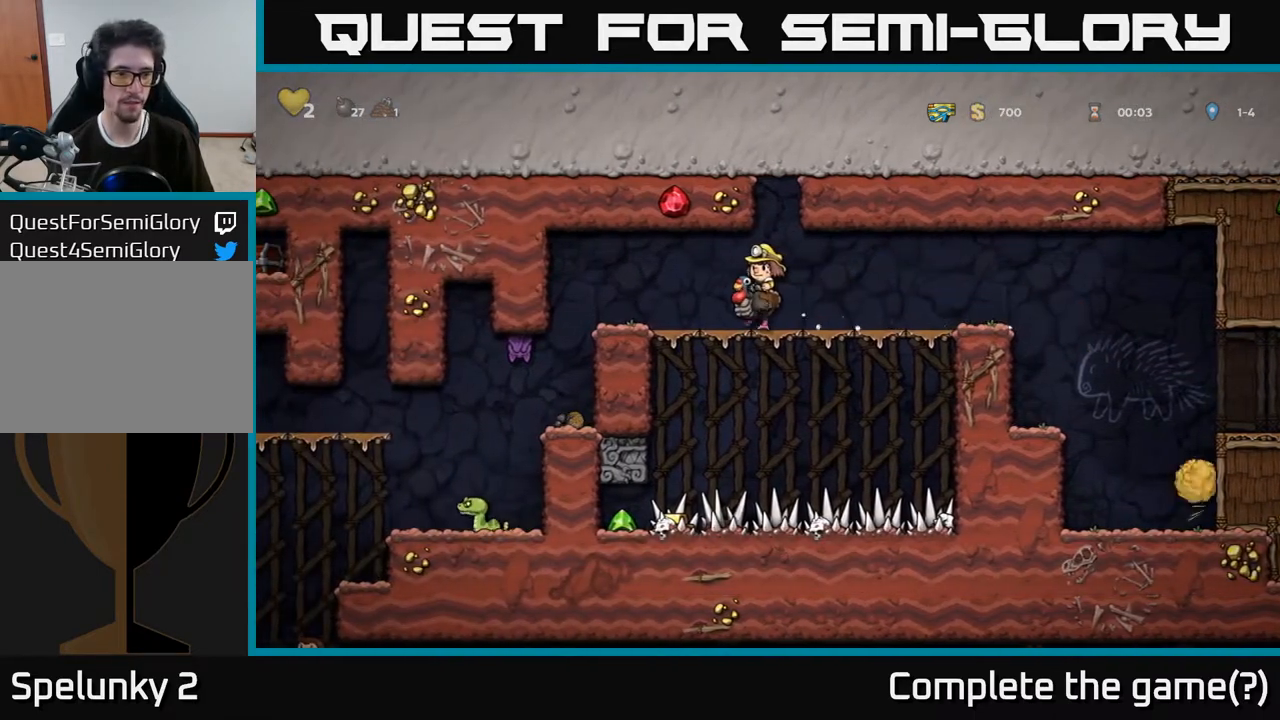
{"buttons": [], "left_stick": "center", "right_stick": "center", "events": [[400, "DPAD_LEFT", "up"]]}
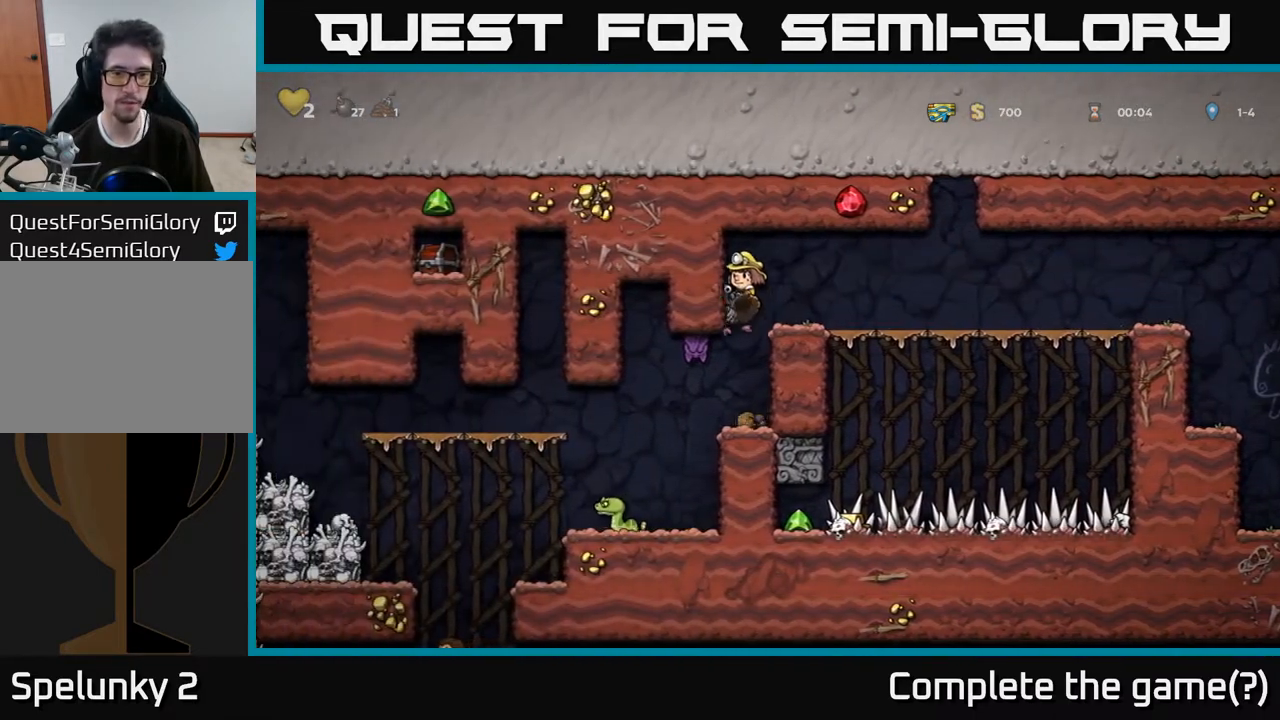
{"buttons": ["A", "DPAD_RIGHT"], "left_stick": "center", "right_stick": "center", "events": [[233, "A", "down"], [383, "DPAD_RIGHT", "down"], [417, "A", "up"], [467, "A", "down"]]}
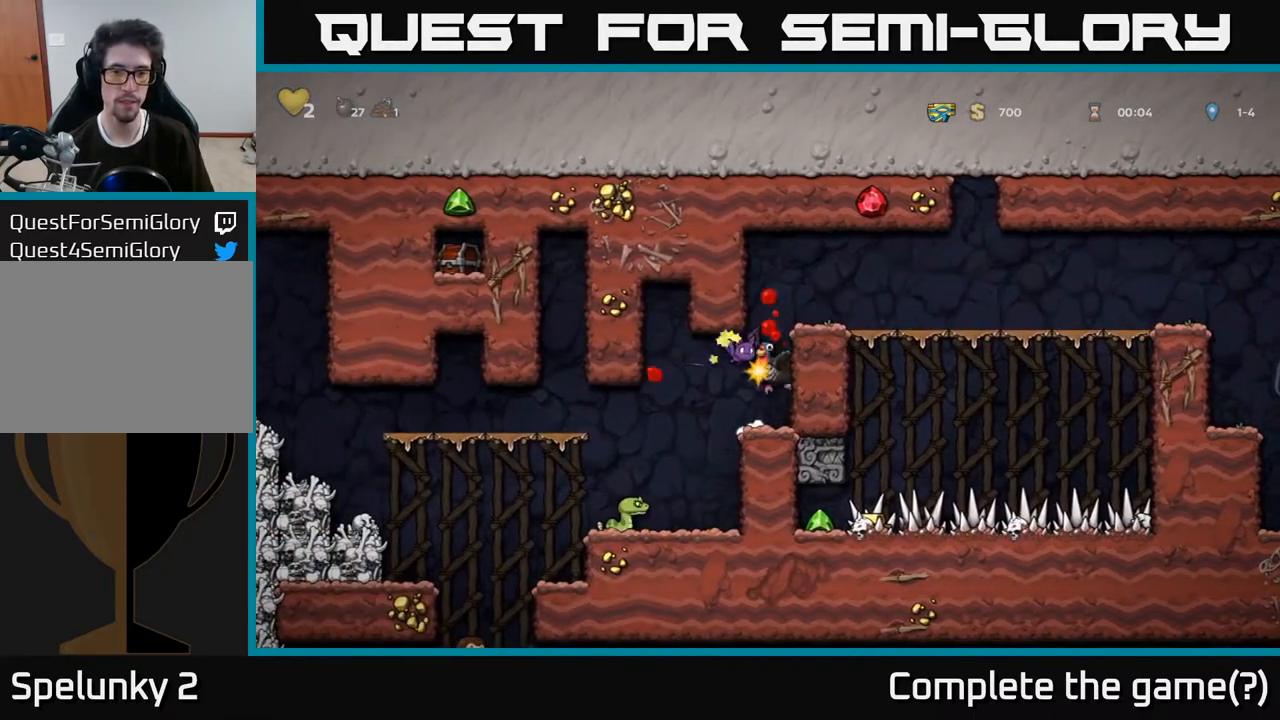
{"buttons": ["A"], "left_stick": "center", "right_stick": "center", "events": [[133, "A", "up"], [183, "DPAD_RIGHT", "up"], [217, "A", "down"], [300, "A", "up"], [467, "A", "down"]]}
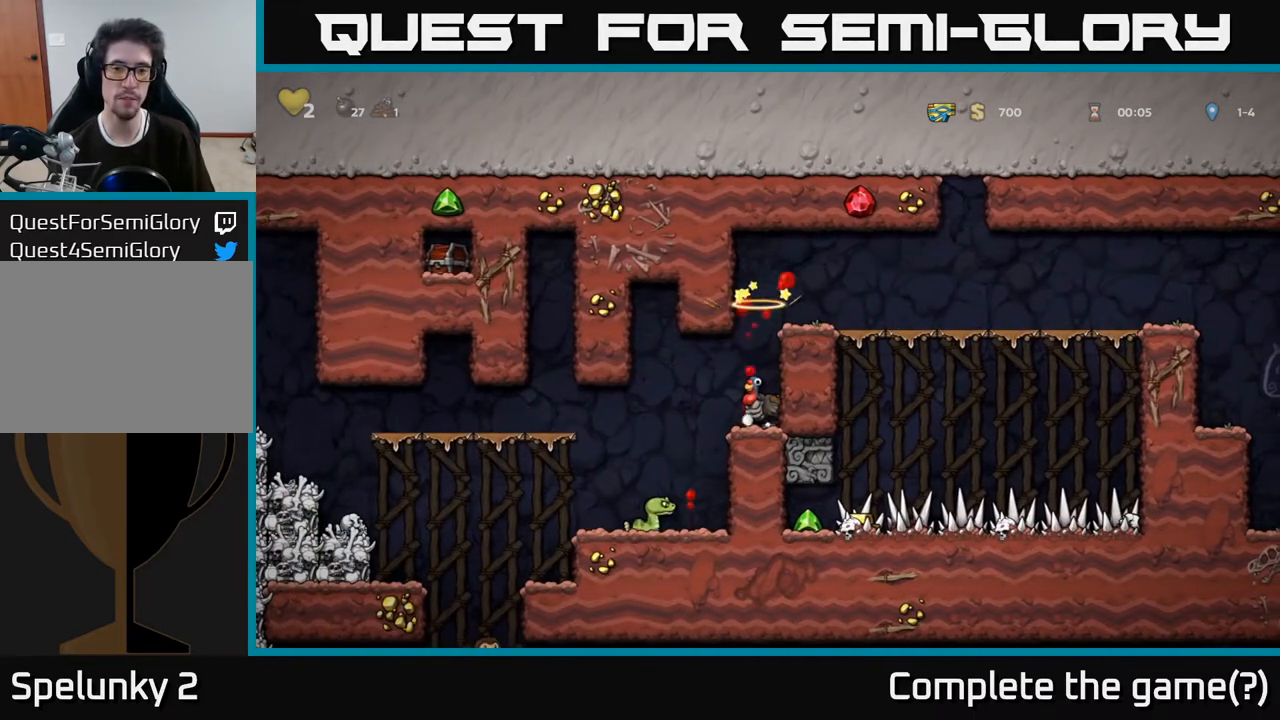
{"buttons": [], "left_stick": "center", "right_stick": "center", "events": [[67, "A", "up"], [317, "DPAD_LEFT", "down"], [383, "DPAD_LEFT", "up"]]}
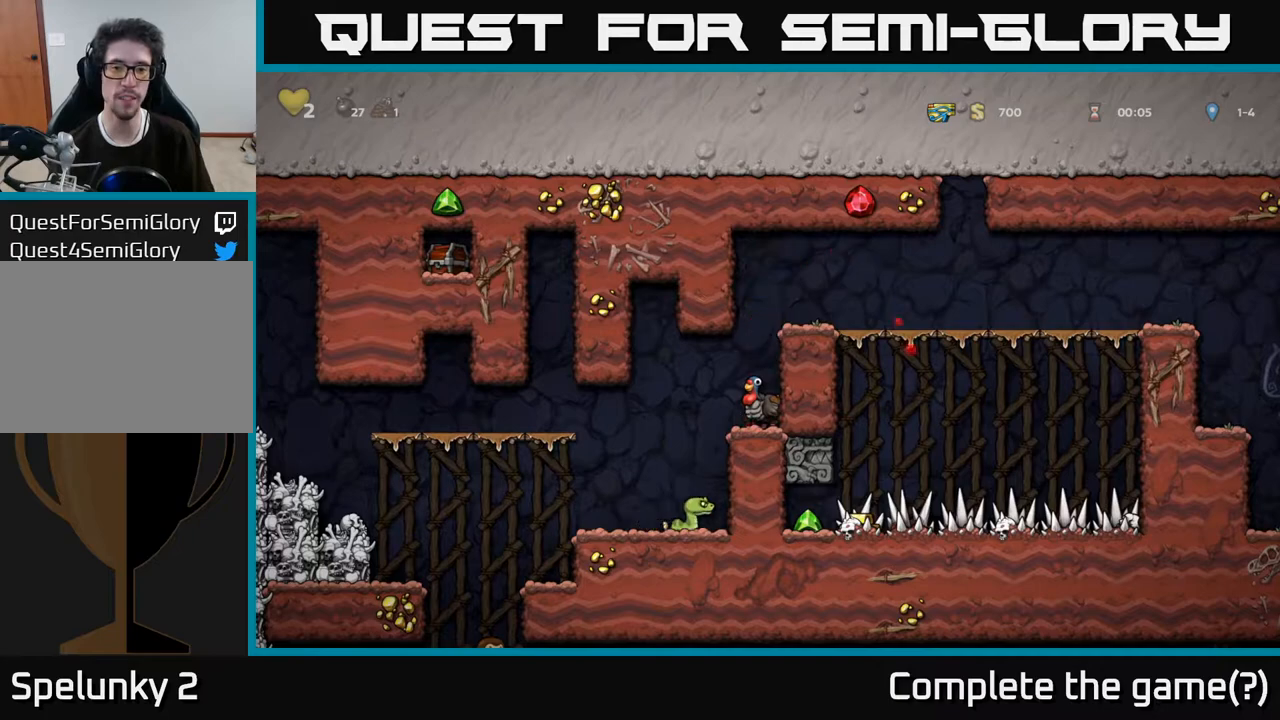
{"buttons": [], "left_stick": "center", "right_stick": "center", "events": [[250, "DPAD_DOWN", "down"], [300, "A", "down"], [383, "A", "up"], [417, "DPAD_DOWN", "up"]]}
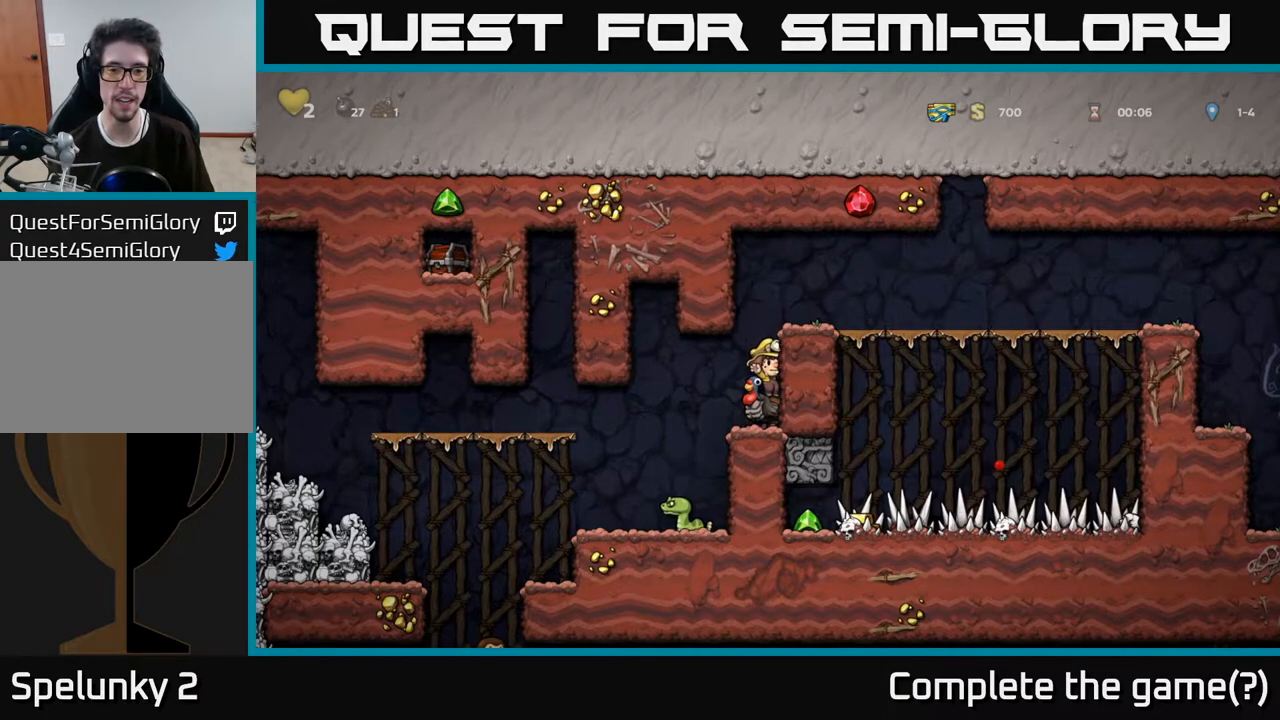
{"buttons": ["DPAD_LEFT"], "left_stick": "center", "right_stick": "center", "events": [[50, "DPAD_LEFT", "down"], [117, "DPAD_LEFT", "up"], [467, "DPAD_LEFT", "down"]]}
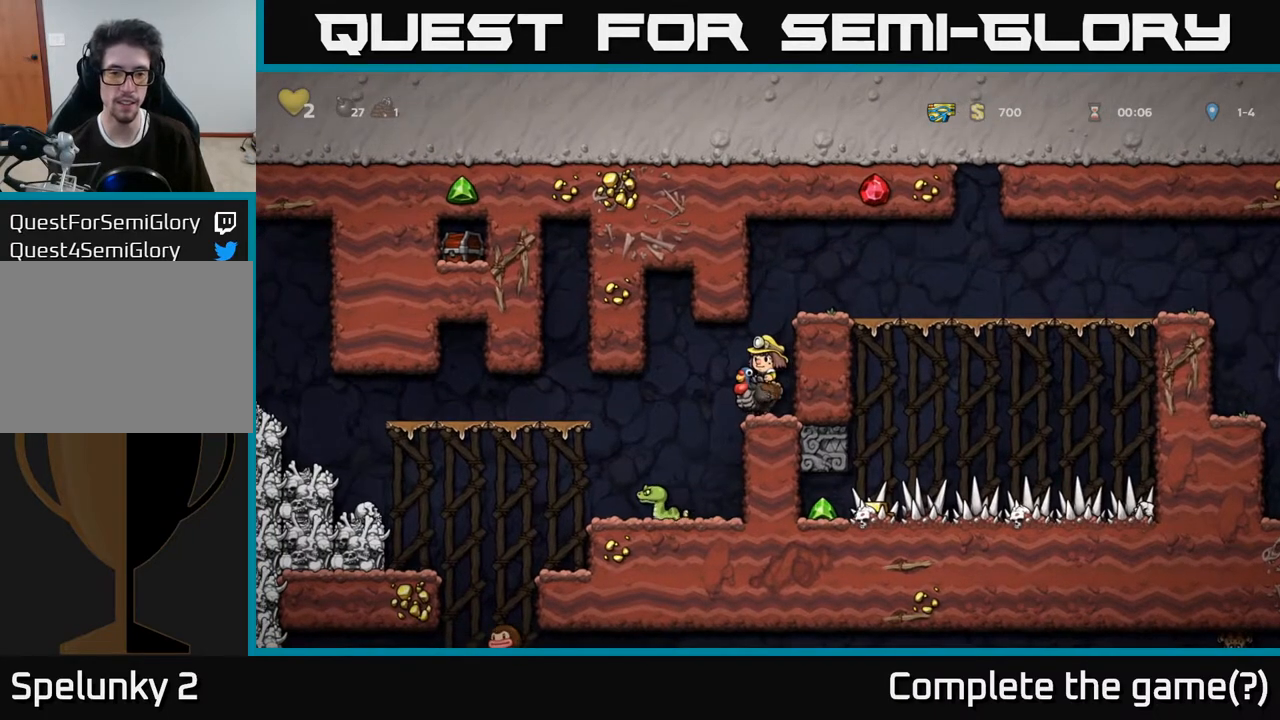
{"buttons": [], "left_stick": "center", "right_stick": "center", "events": [[233, "DPAD_LEFT", "up"]]}
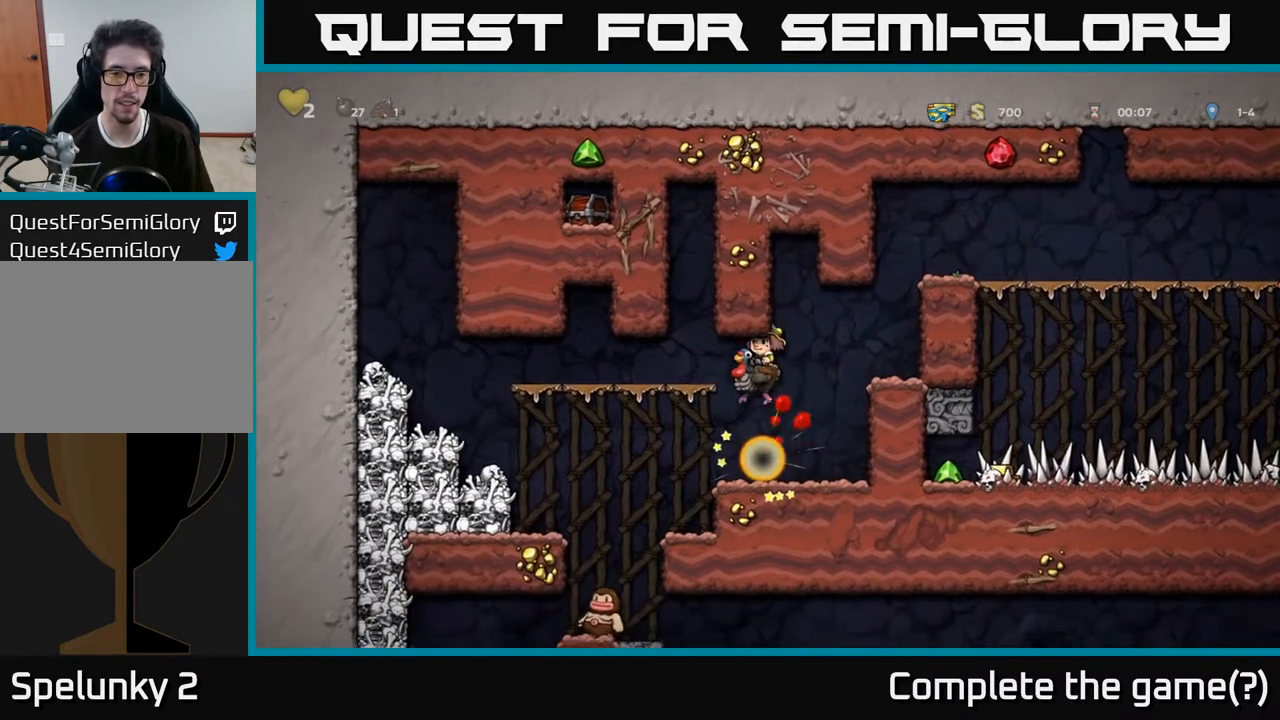
{"buttons": [], "left_stick": "center", "right_stick": "center", "events": []}
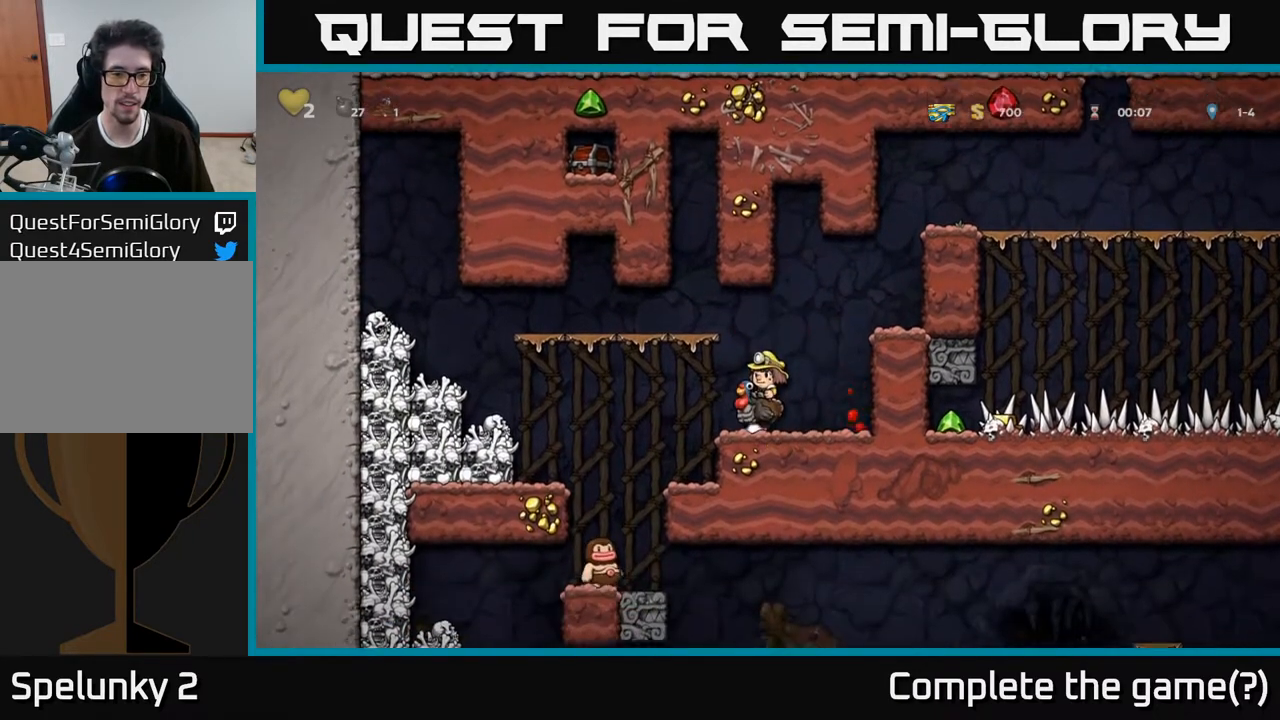
{"buttons": [], "left_stick": "center", "right_stick": "center", "events": [[83, "DPAD_LEFT", "down"], [350, "DPAD_LEFT", "up"]]}
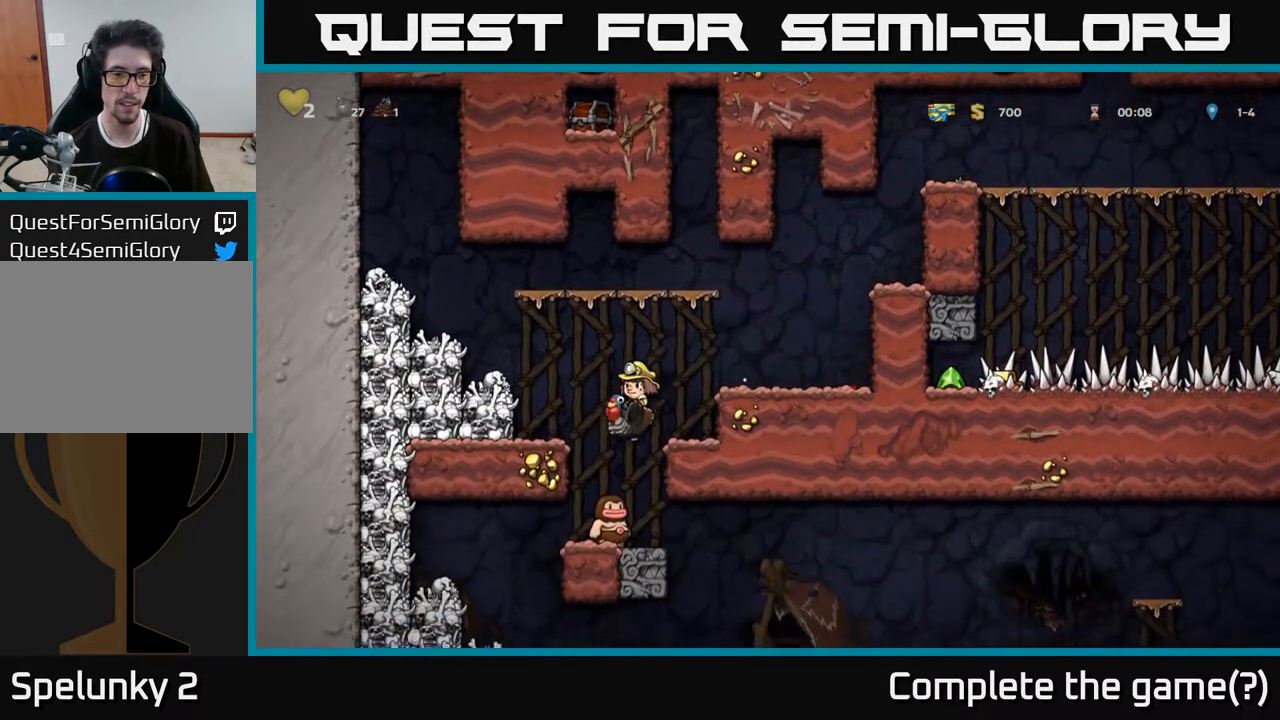
{"buttons": [], "left_stick": "center", "right_stick": "center", "events": [[133, "DPAD_LEFT", "down"], [200, "DPAD_LEFT", "up"]]}
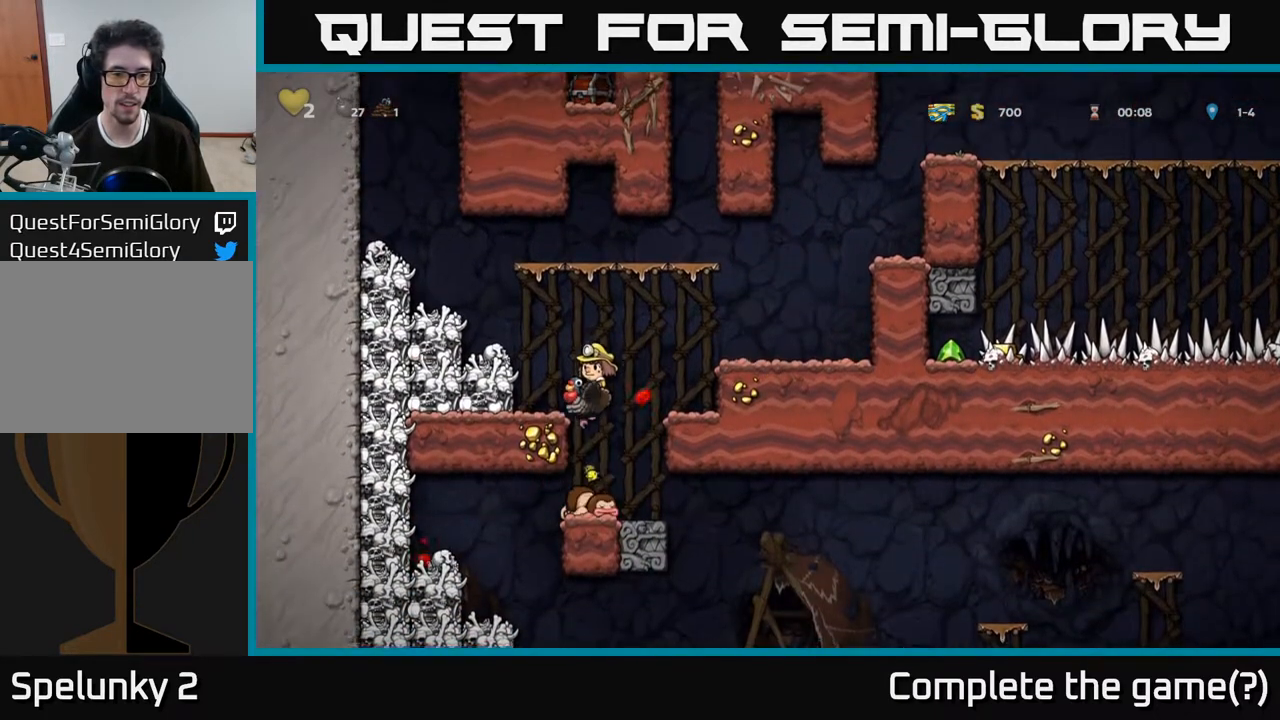
{"buttons": [], "left_stick": "center", "right_stick": "center", "events": [[117, "DPAD_RIGHT", "down"], [150, "DPAD_RIGHT", "up"]]}
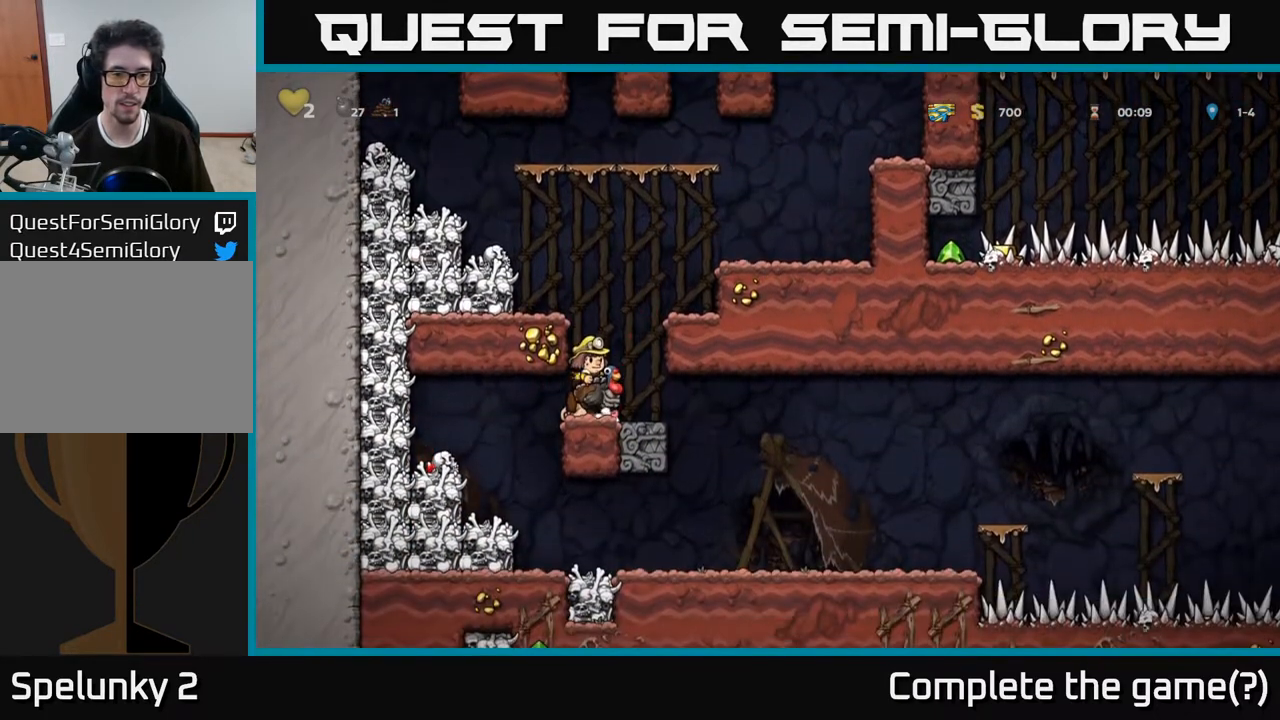
{"buttons": ["DPAD_LEFT"], "left_stick": "center", "right_stick": "center", "events": [[150, "A", "down"], [317, "DPAD_LEFT", "down"], [383, "A", "up"]]}
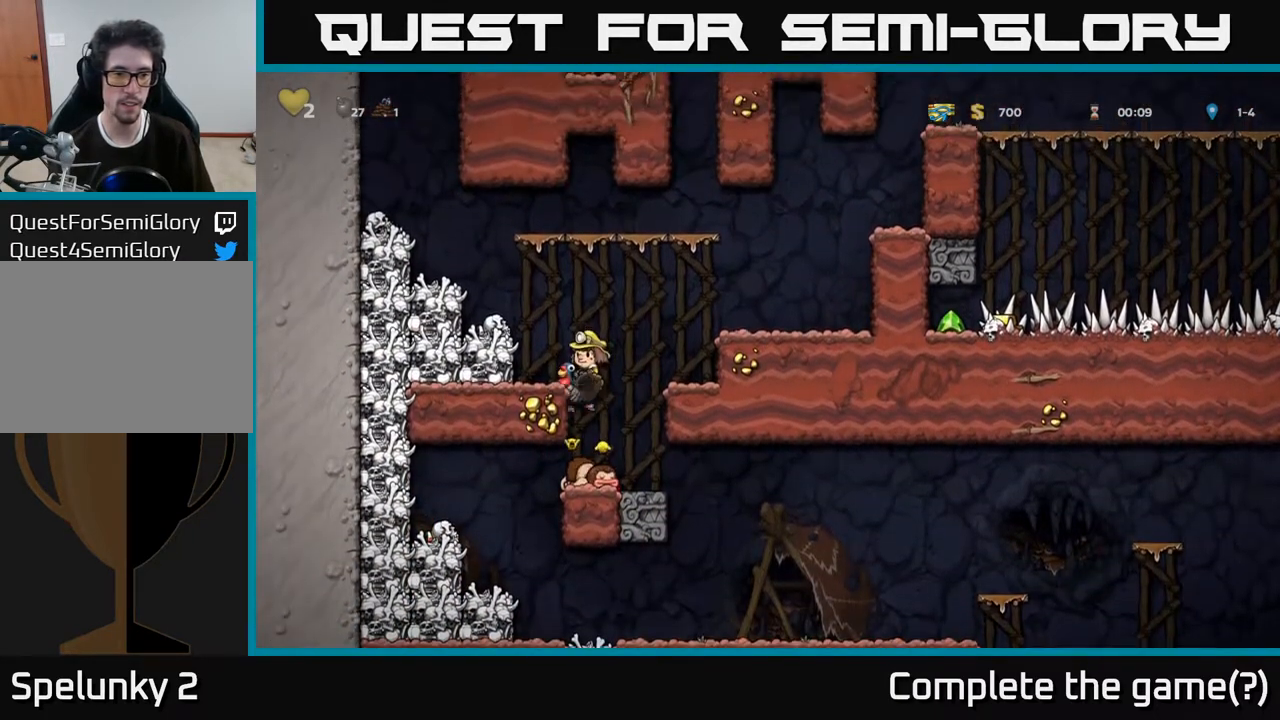
{"buttons": [], "left_stick": "center", "right_stick": "center", "events": [[17, "A", "down"], [67, "DPAD_LEFT", "up"], [150, "A", "up"], [300, "DPAD_LEFT", "down"], [383, "DPAD_LEFT", "up"]]}
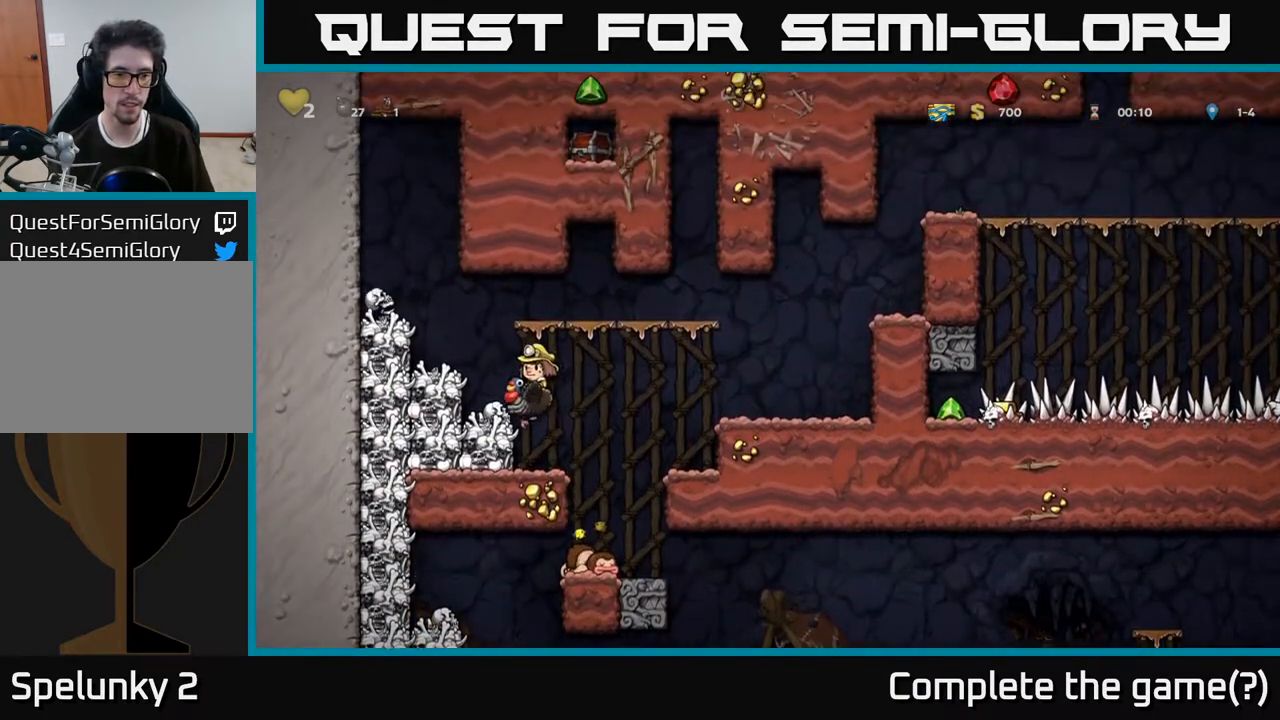
{"buttons": [], "left_stick": "center", "right_stick": "center", "events": [[200, "DPAD_DOWN", "down"], [400, "A", "down"], [500, "A", "up"], [500, "DPAD_DOWN", "up"]]}
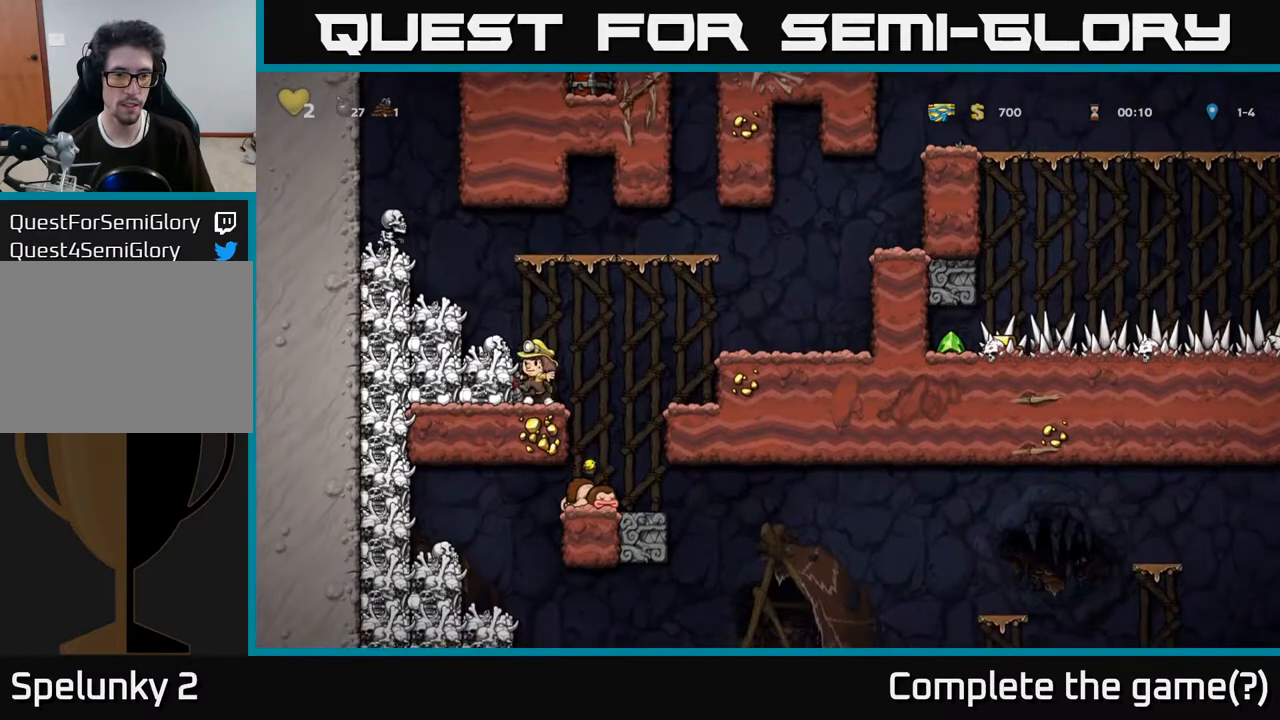
{"buttons": ["DPAD_DOWN"], "left_stick": "center", "right_stick": "center", "events": [[33, "DPAD_RIGHT", "down"], [183, "DPAD_RIGHT", "up"], [283, "DPAD_LEFT", "down"], [433, "DPAD_DOWN", "down"], [433, "DPAD_LEFT", "up"]]}
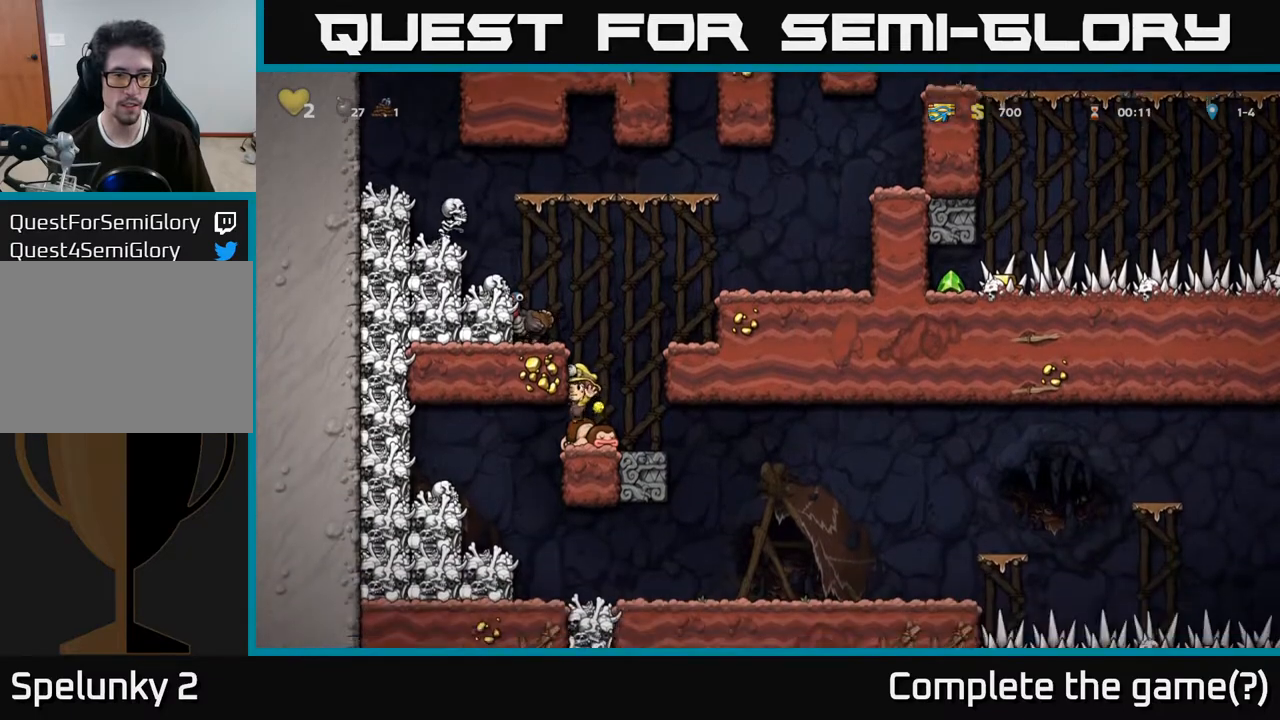
{"buttons": [], "left_stick": "center", "right_stick": "center", "events": [[183, "X", "down"], [267, "DPAD_DOWN", "up"], [283, "DPAD_RIGHT", "down"], [283, "X", "up"], [400, "DPAD_RIGHT", "up"]]}
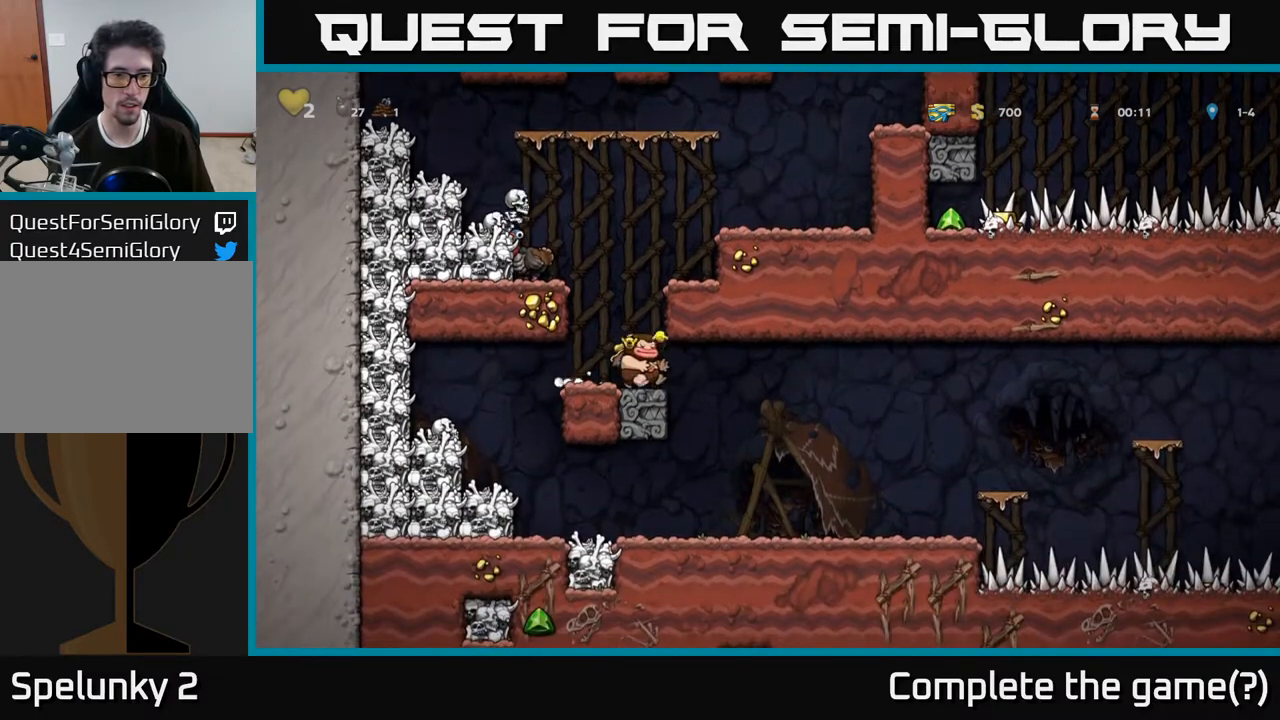
{"buttons": [], "left_stick": "center", "right_stick": "center", "events": [[33, "X", "down"], [100, "X", "up"], [283, "DPAD_LEFT", "down"], [383, "DPAD_LEFT", "up"]]}
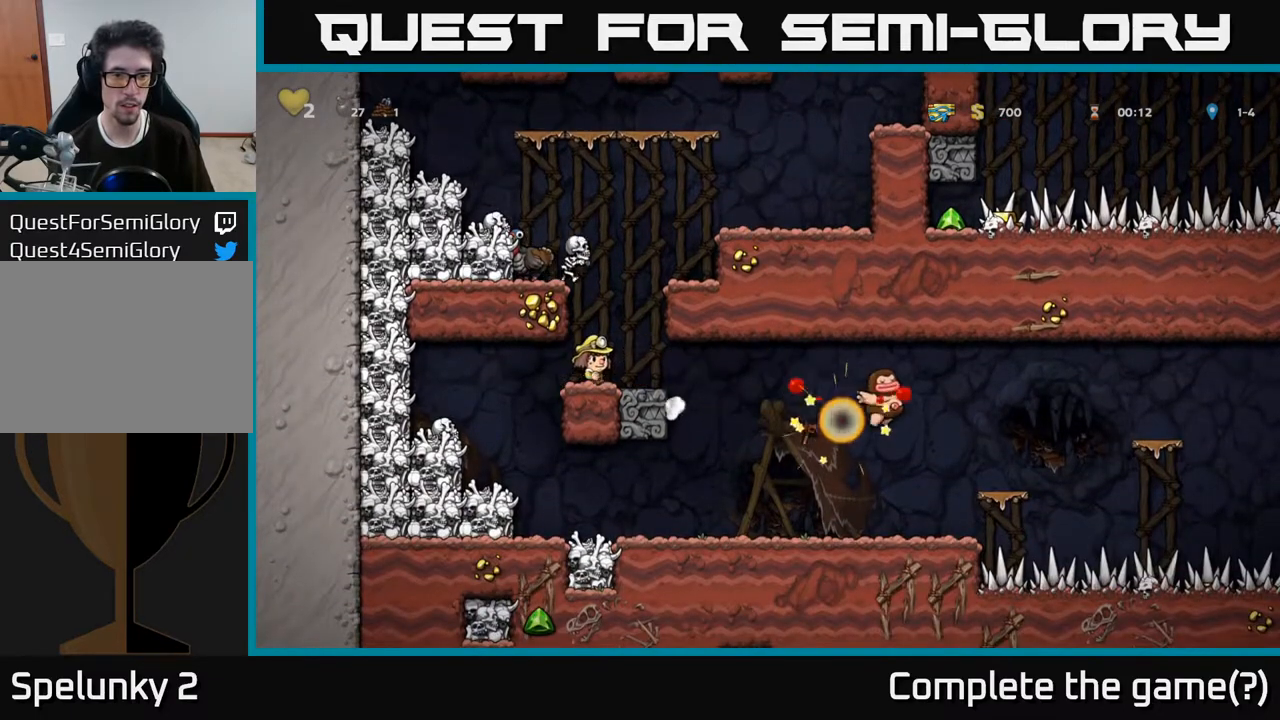
{"buttons": [], "left_stick": "center", "right_stick": "center", "events": [[200, "DPAD_LEFT", "down"], [300, "DPAD_LEFT", "up"], [333, "DPAD_RIGHT", "down"], [400, "X", "down"], [417, "DPAD_RIGHT", "up"], [500, "X", "up"]]}
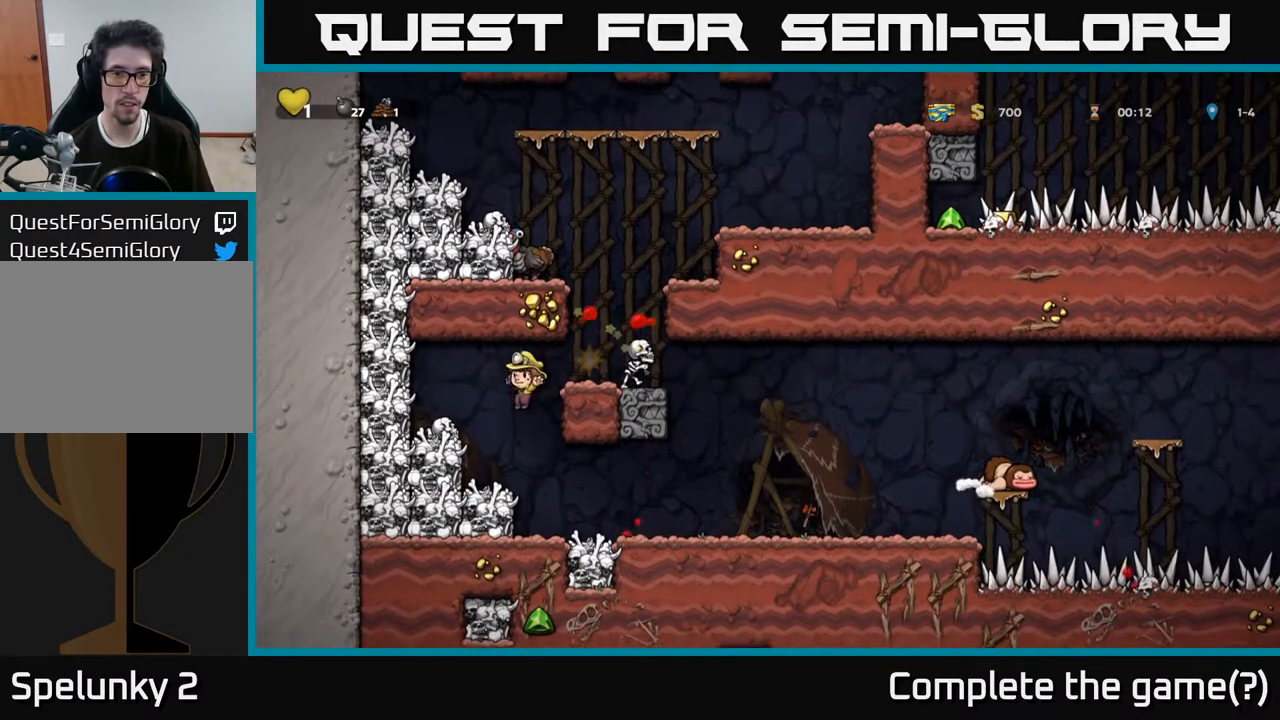
{"buttons": [], "left_stick": "center", "right_stick": "center", "events": []}
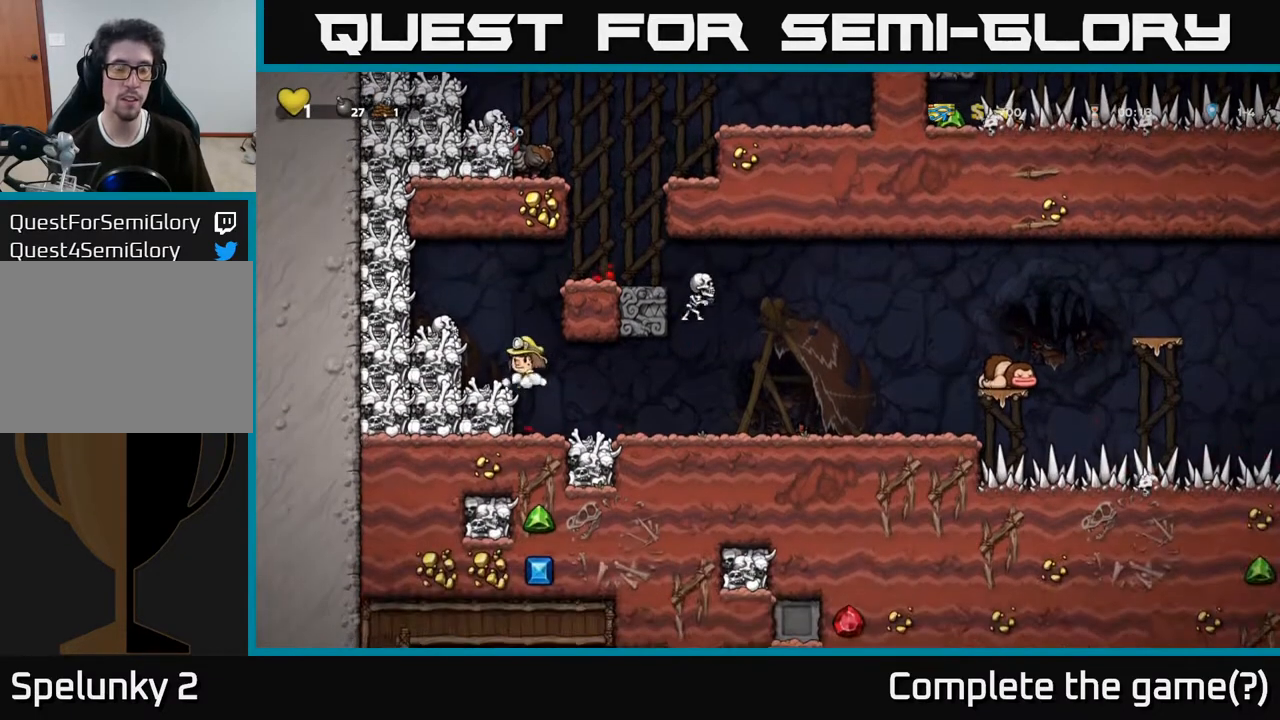
{"buttons": ["A", "DPAD_RIGHT"], "left_stick": "center", "right_stick": "center", "events": [[67, "A", "down"], [217, "DPAD_RIGHT", "down"], [333, "A", "up"], [483, "A", "down"]]}